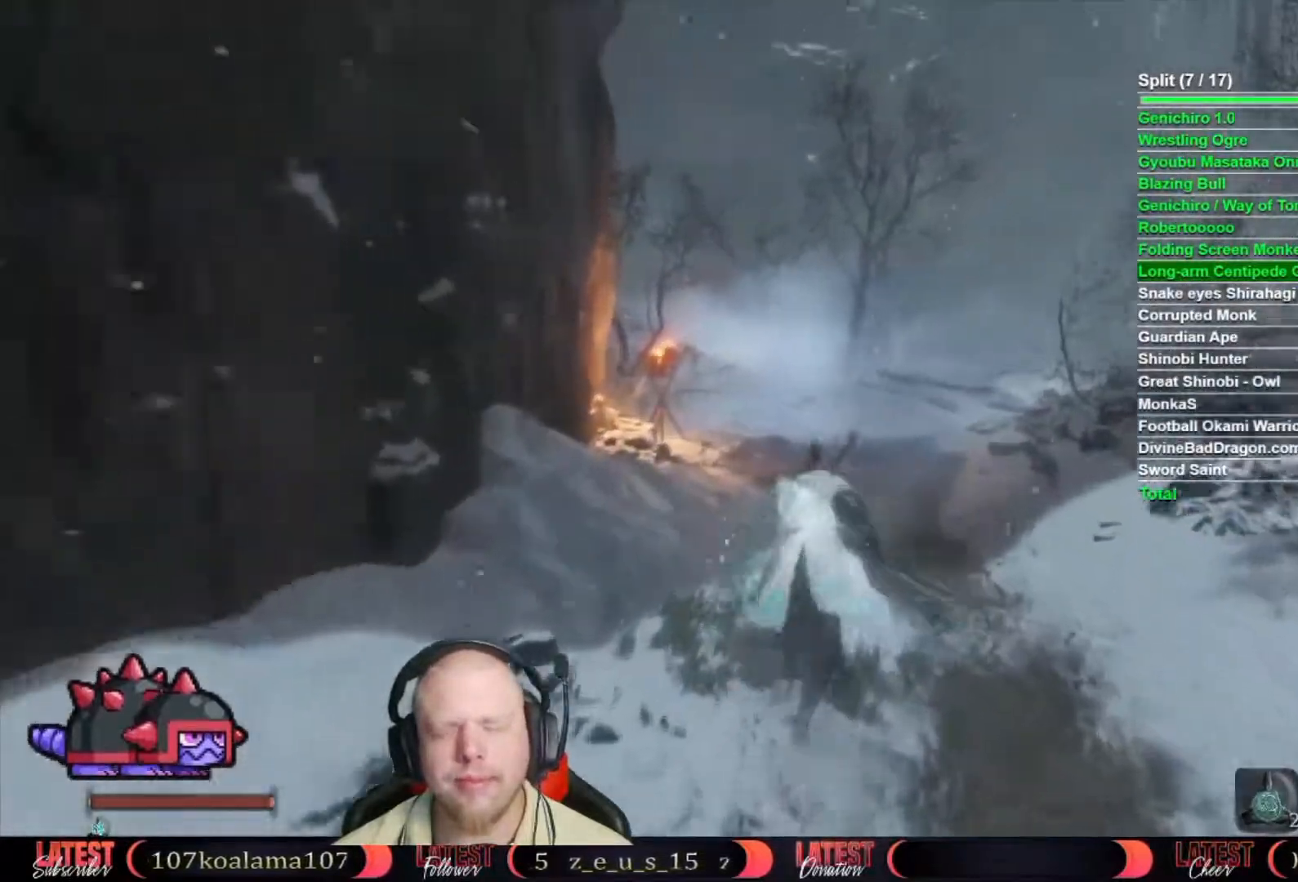
Gameplay with a controller (Xbox layout); each line is a JSON object with the inputs held at the frame after it. "events" lists button and stick changes between this image and that frame as [ms after this image, input, new state], when the widget could be followed in between.
{"buttons": ["B"], "left_stick": "up", "right_stick": "center", "events": []}
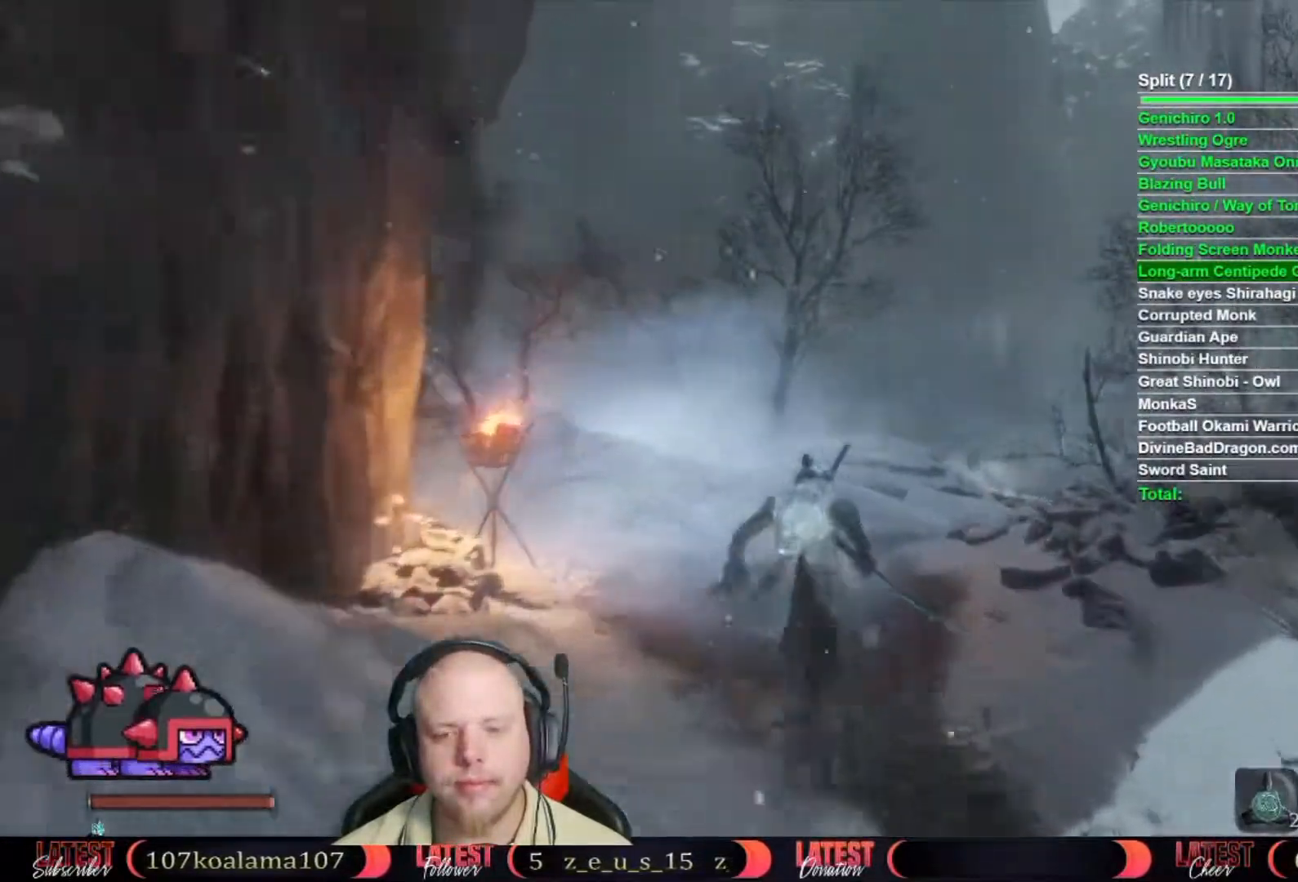
{"buttons": ["B"], "left_stick": "up", "right_stick": "center", "events": []}
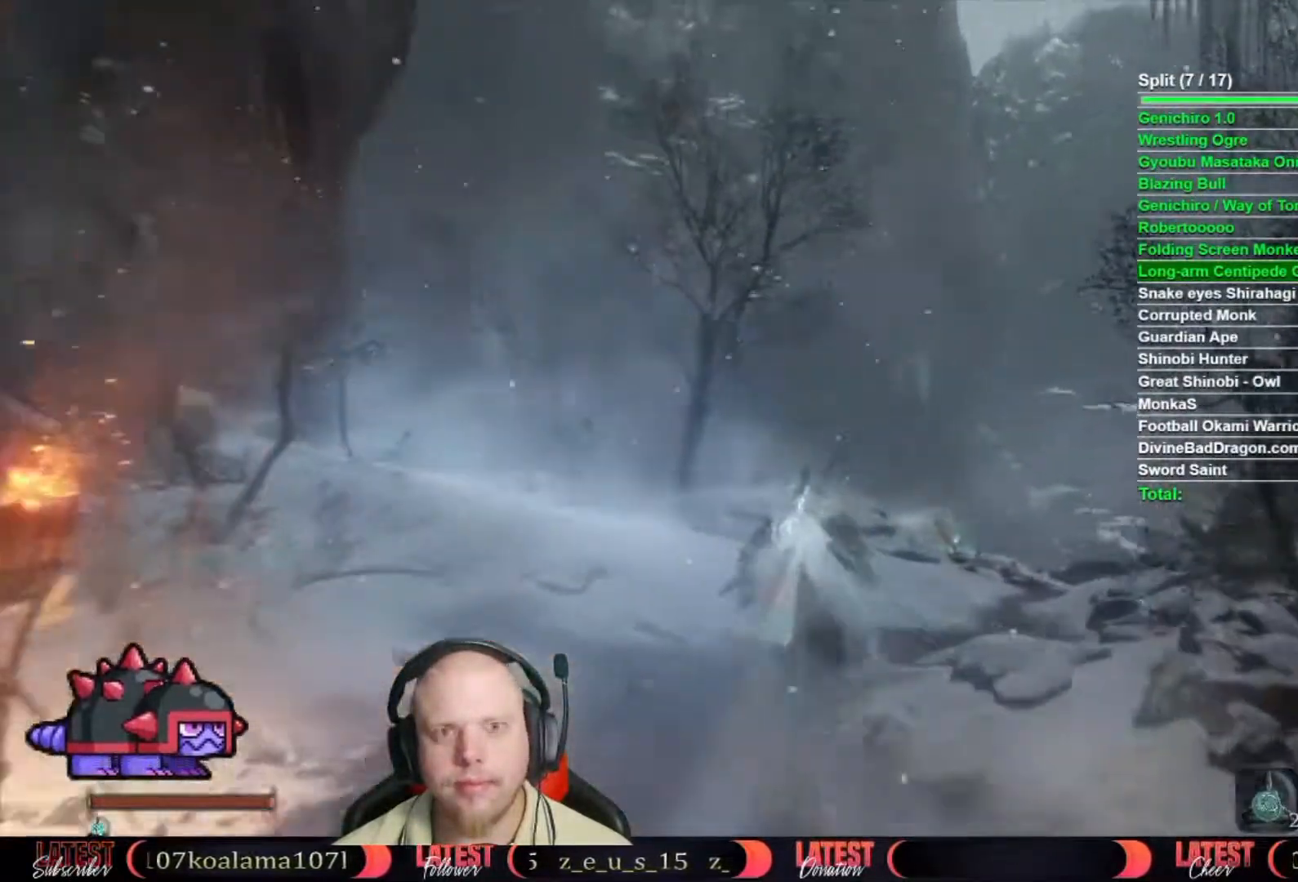
{"buttons": ["B"], "left_stick": "up", "right_stick": "center", "events": []}
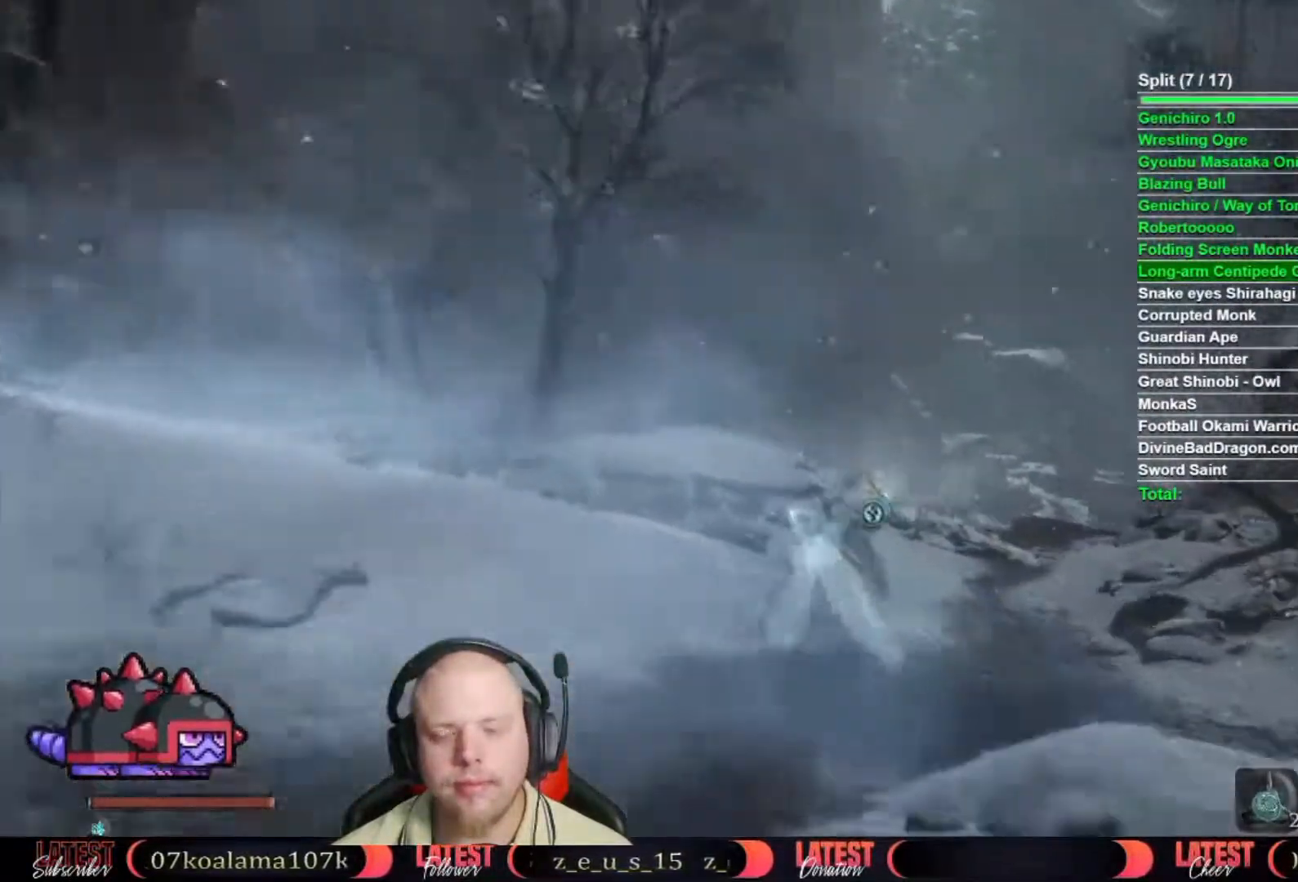
{"buttons": ["B"], "left_stick": "up", "right_stick": "center", "events": []}
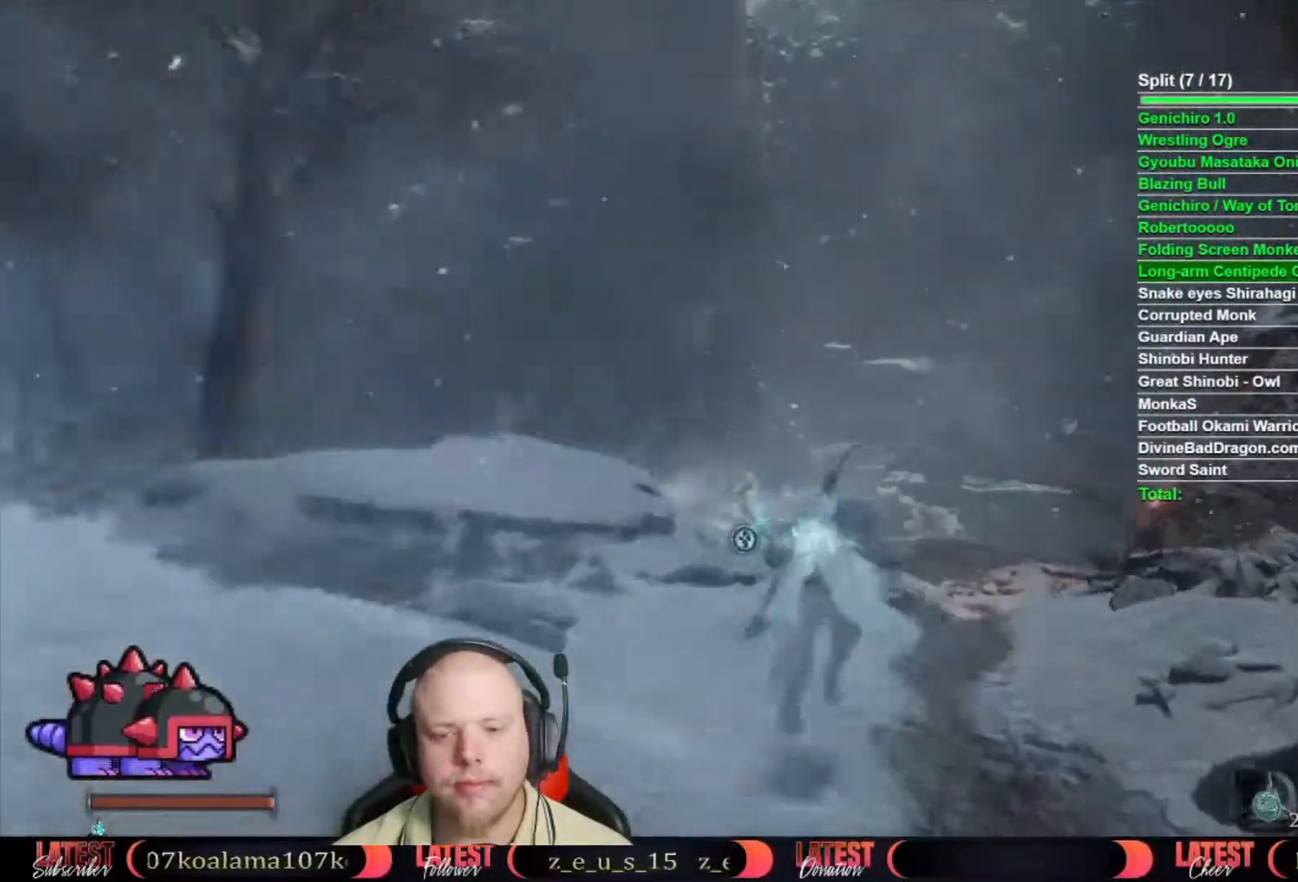
{"buttons": ["B"], "left_stick": "up", "right_stick": "center", "events": []}
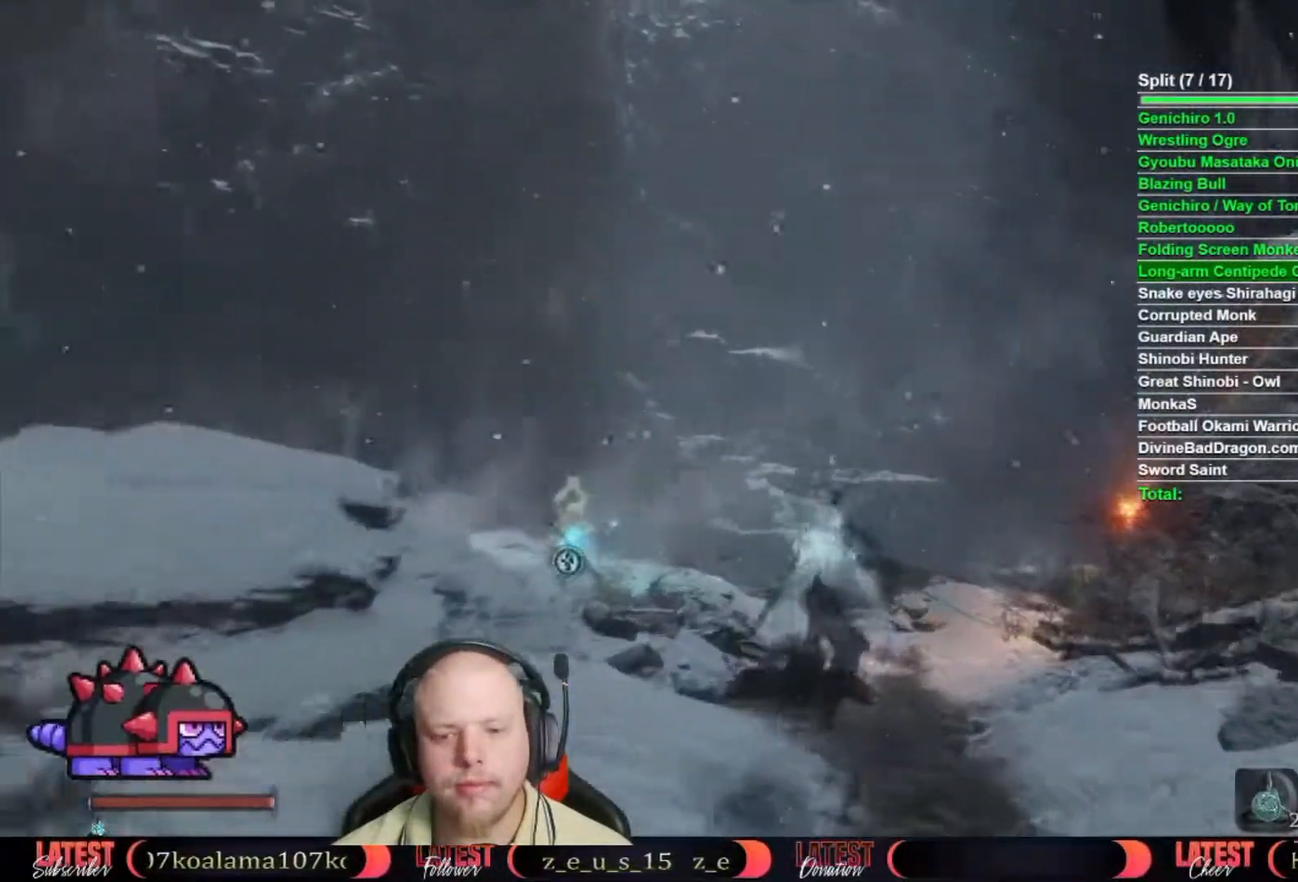
{"buttons": [], "left_stick": "up", "right_stick": "center", "events": [[283, "A", "down"], [433, "A", "up"], [433, "B", "up"]]}
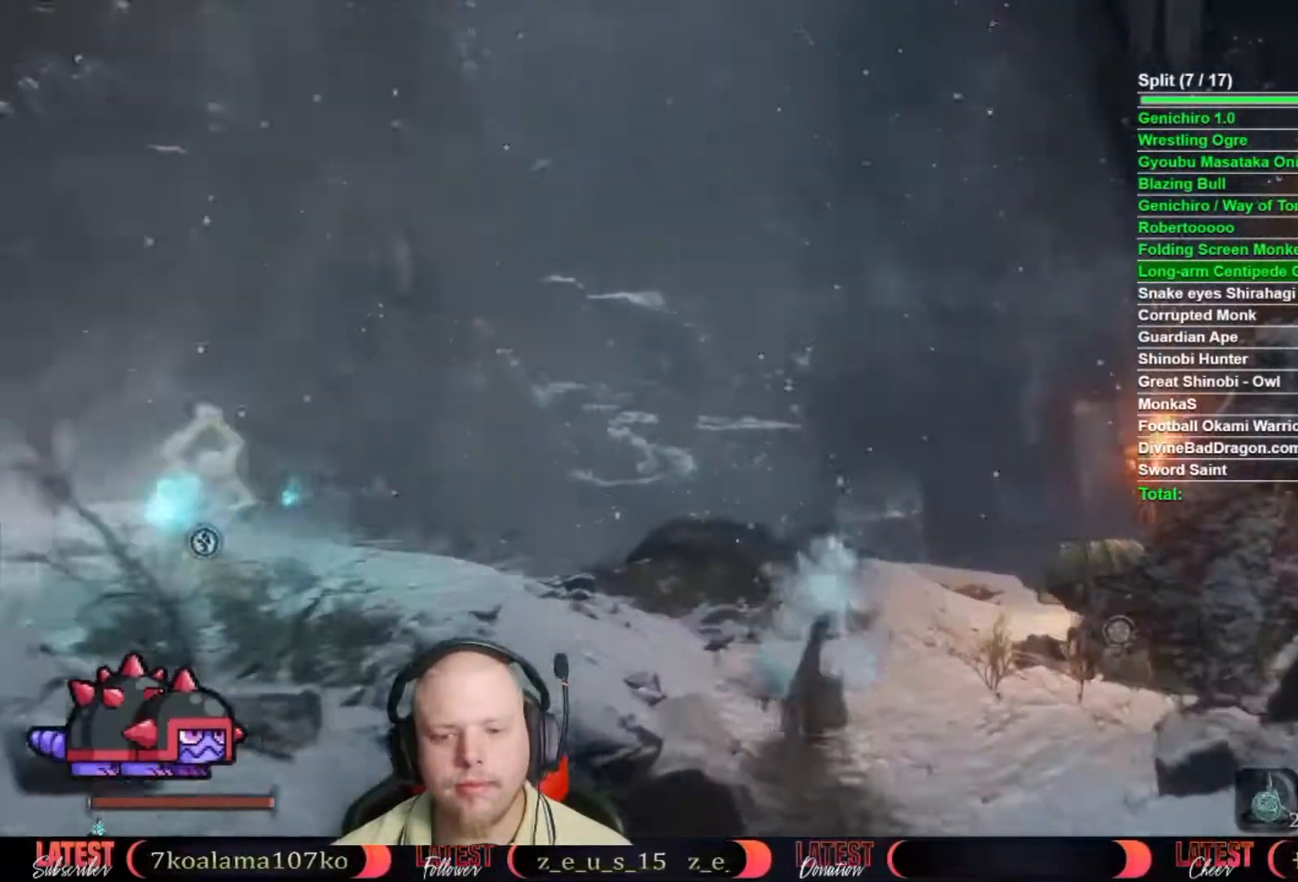
{"buttons": [], "left_stick": "up", "right_stick": "center", "events": [[33, "right_stick", "down"], [317, "right_stick", "center"]]}
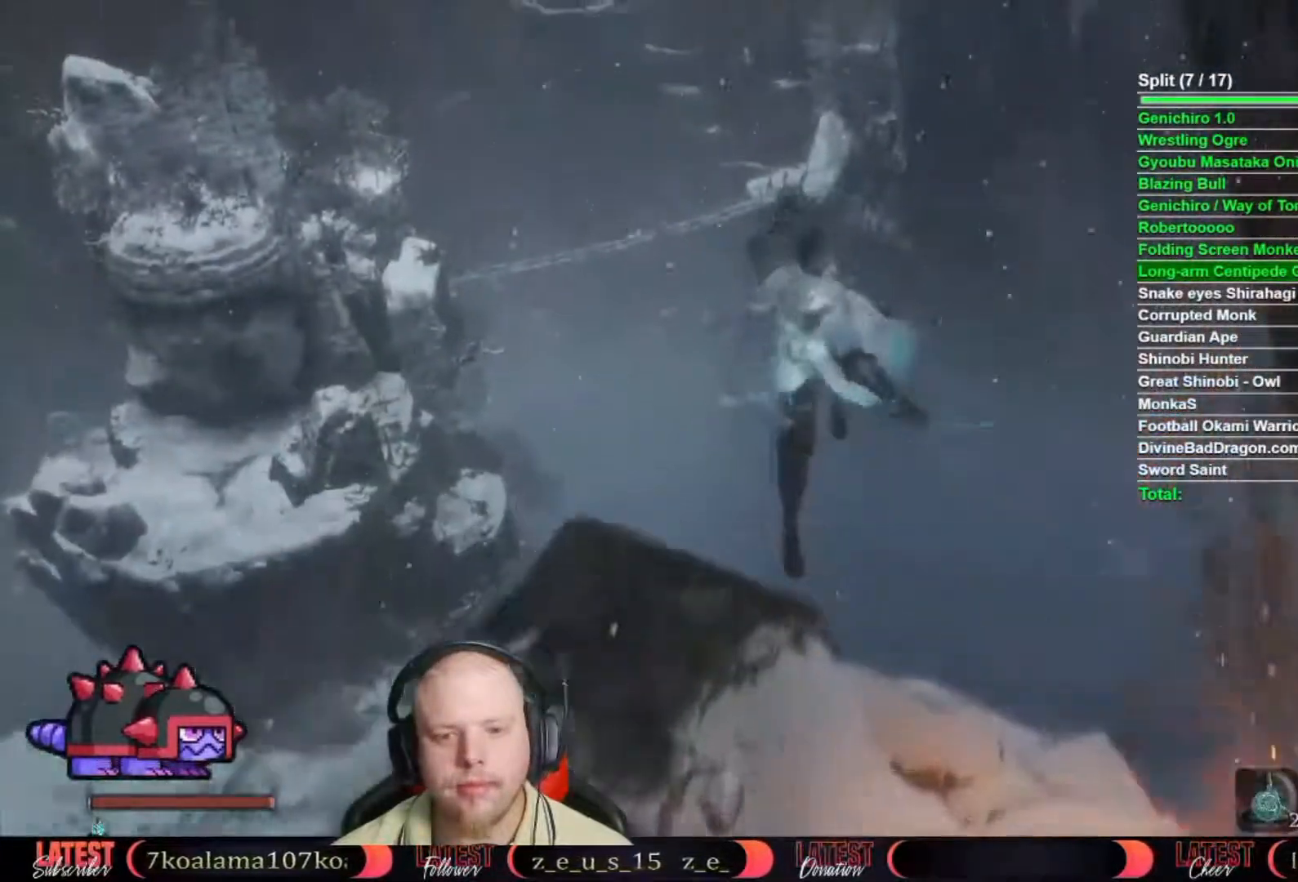
{"buttons": [], "left_stick": "up", "right_stick": "center", "events": [[50, "right_stick", "down"], [250, "right_stick", "center"]]}
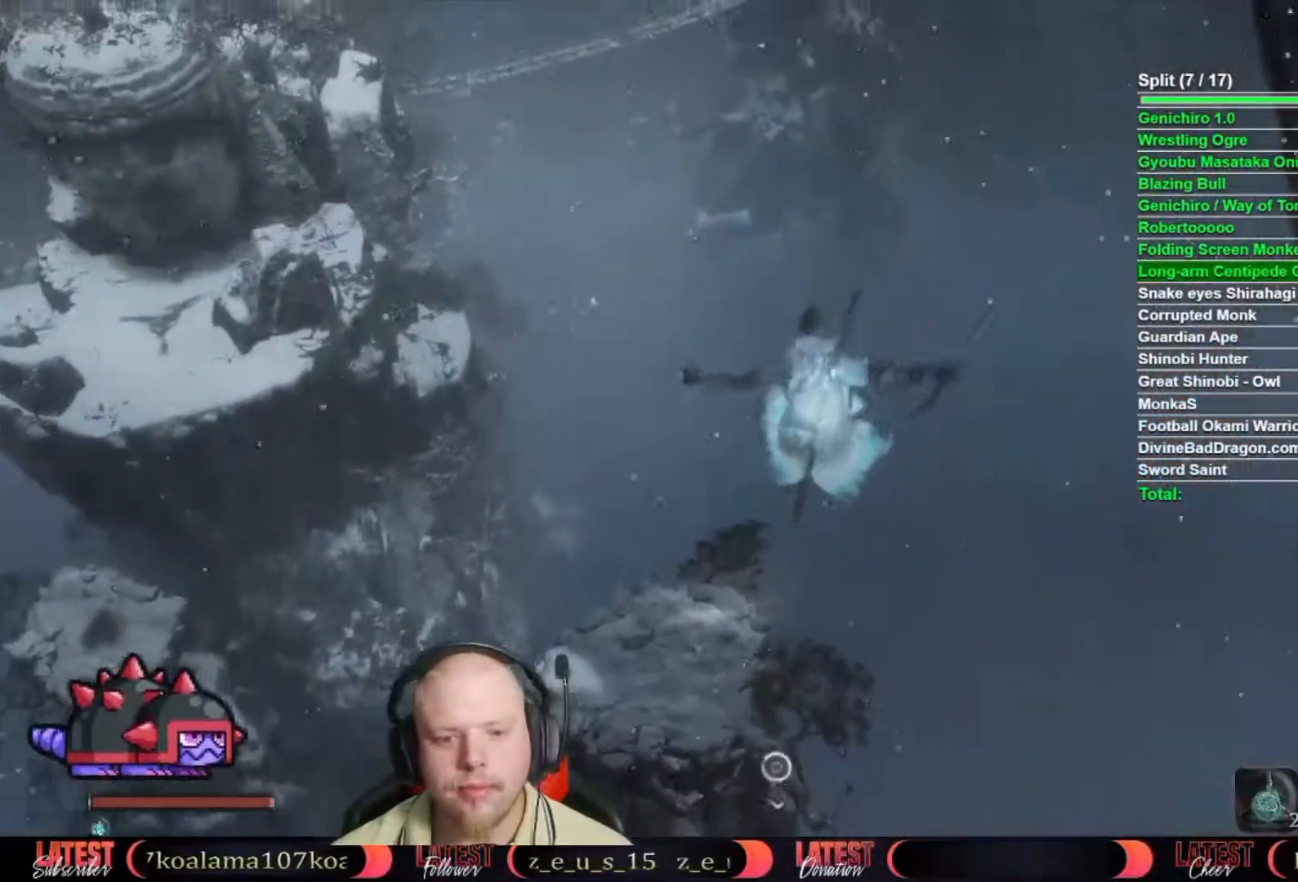
{"buttons": [], "left_stick": "up", "right_stick": "center", "events": [[17, "right_stick", "down"], [117, "right_stick", "center"], [350, "right_stick", "up-left"], [467, "right_stick", "center"]]}
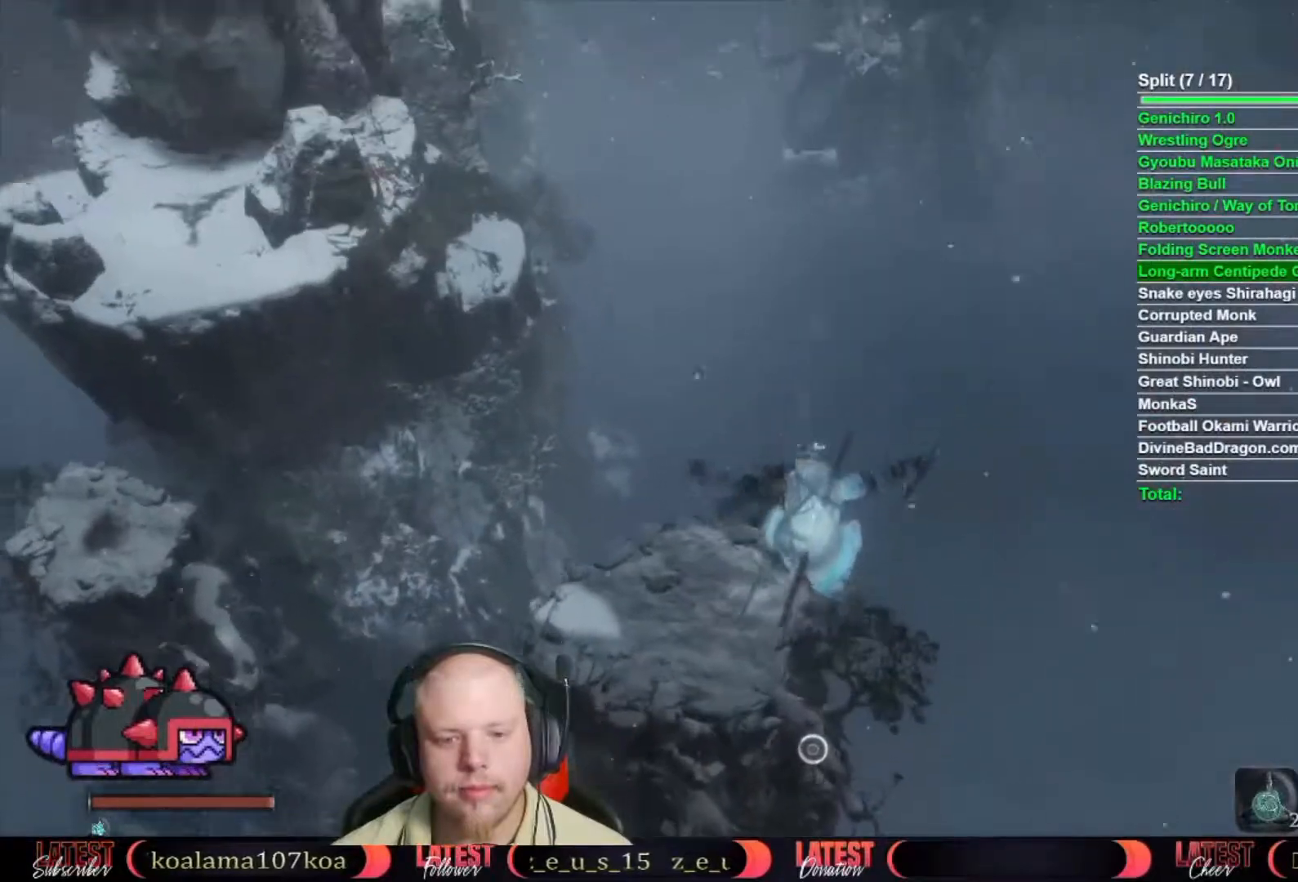
{"buttons": [], "left_stick": "up", "right_stick": "center", "events": []}
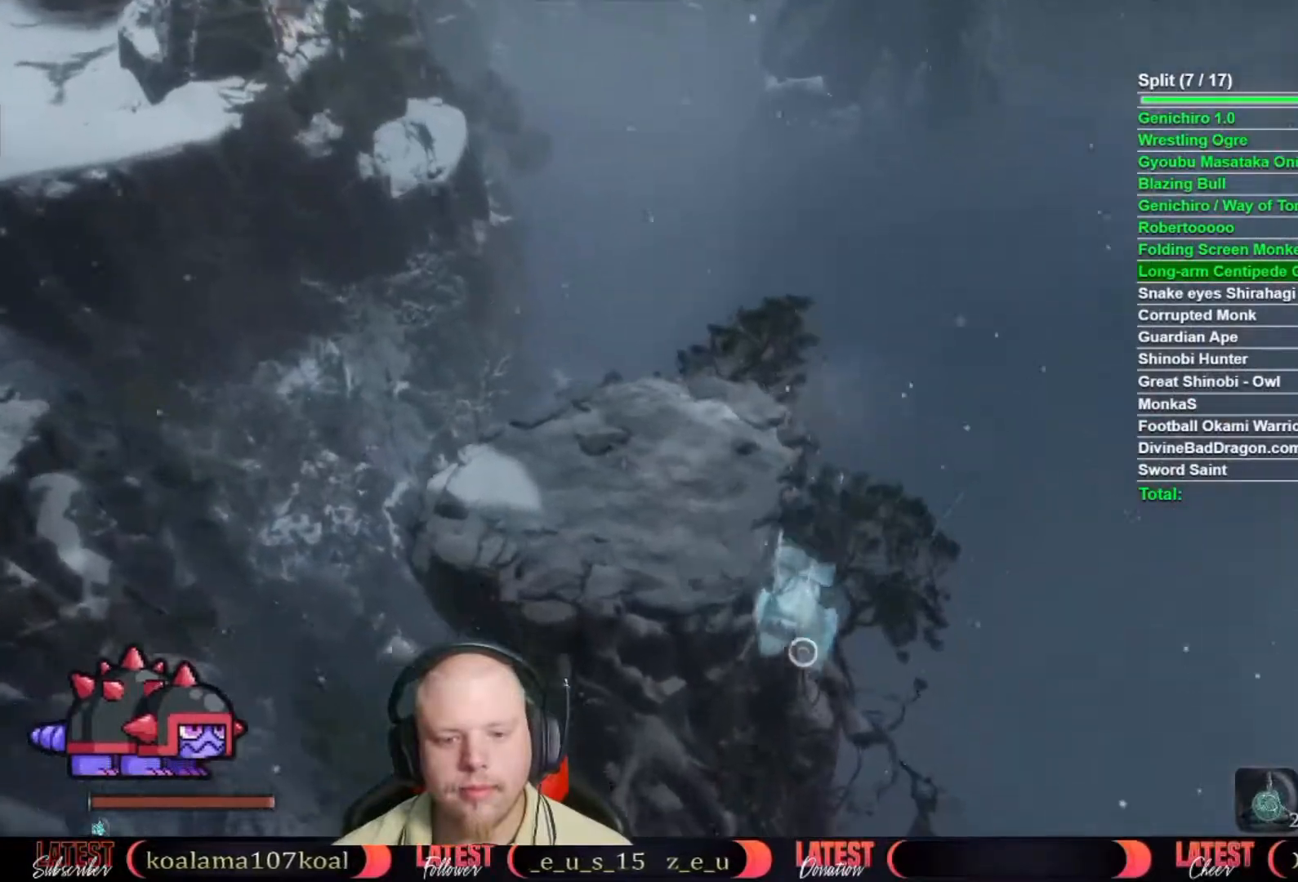
{"buttons": ["L2"], "left_stick": "center", "right_stick": "center", "events": [[100, "L2", "down"], [183, "L2", "up"], [233, "L2", "down"], [317, "L2", "up"], [350, "L2", "down"], [500, "left_stick", "center"]]}
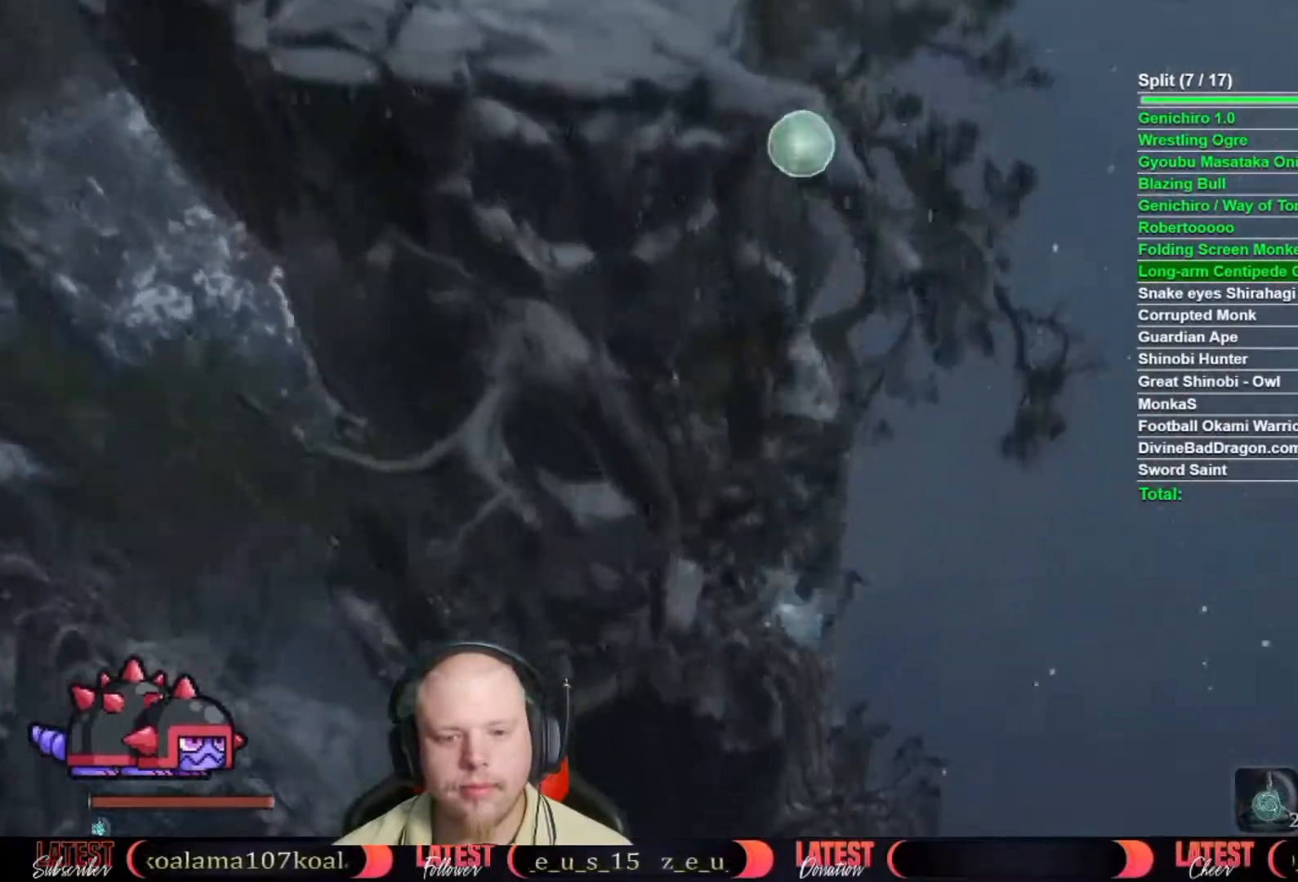
{"buttons": [], "left_stick": "up", "right_stick": "center", "events": [[133, "L2", "up"], [250, "left_stick", "up"]]}
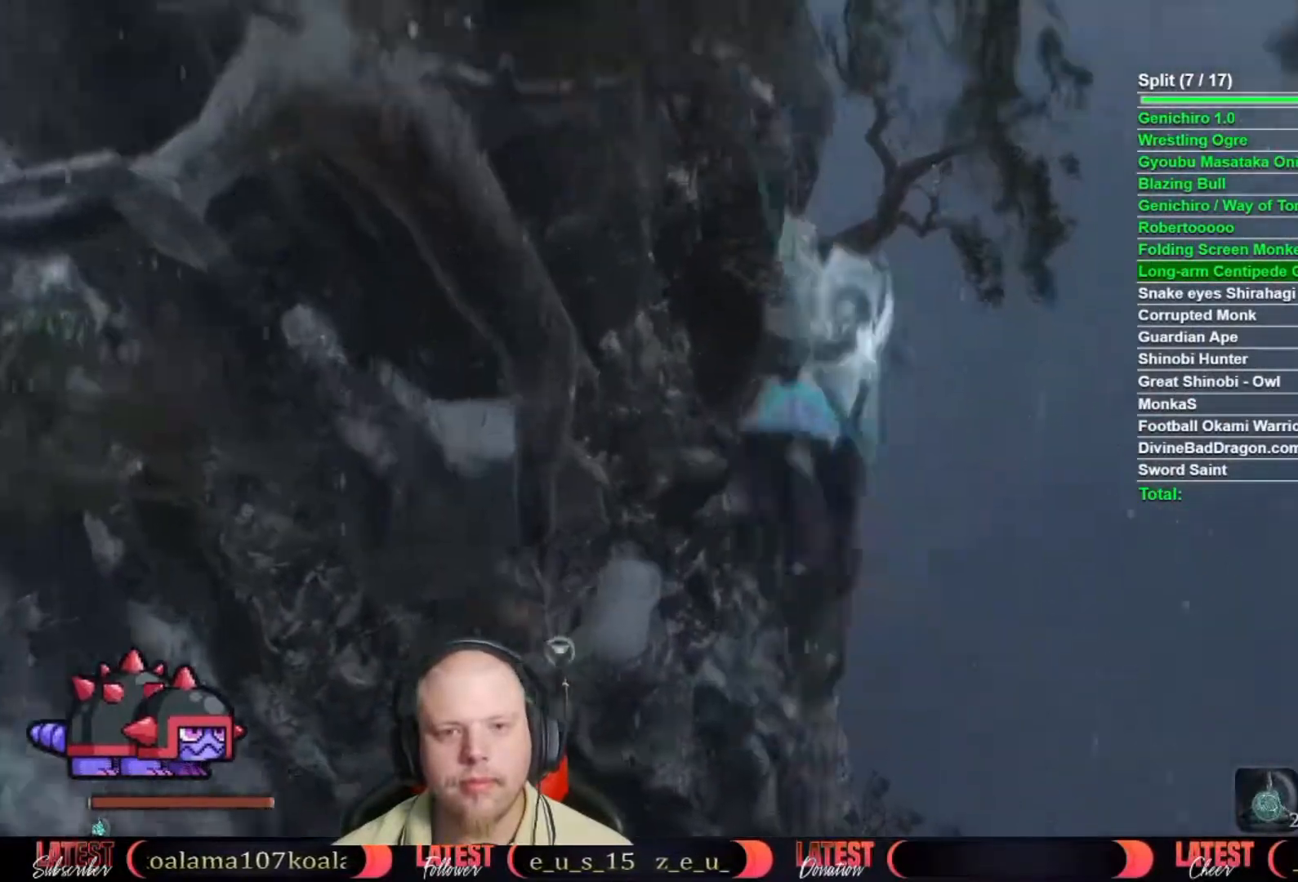
{"buttons": [], "left_stick": "up", "right_stick": "center", "events": [[167, "right_stick", "left"], [417, "right_stick", "center"]]}
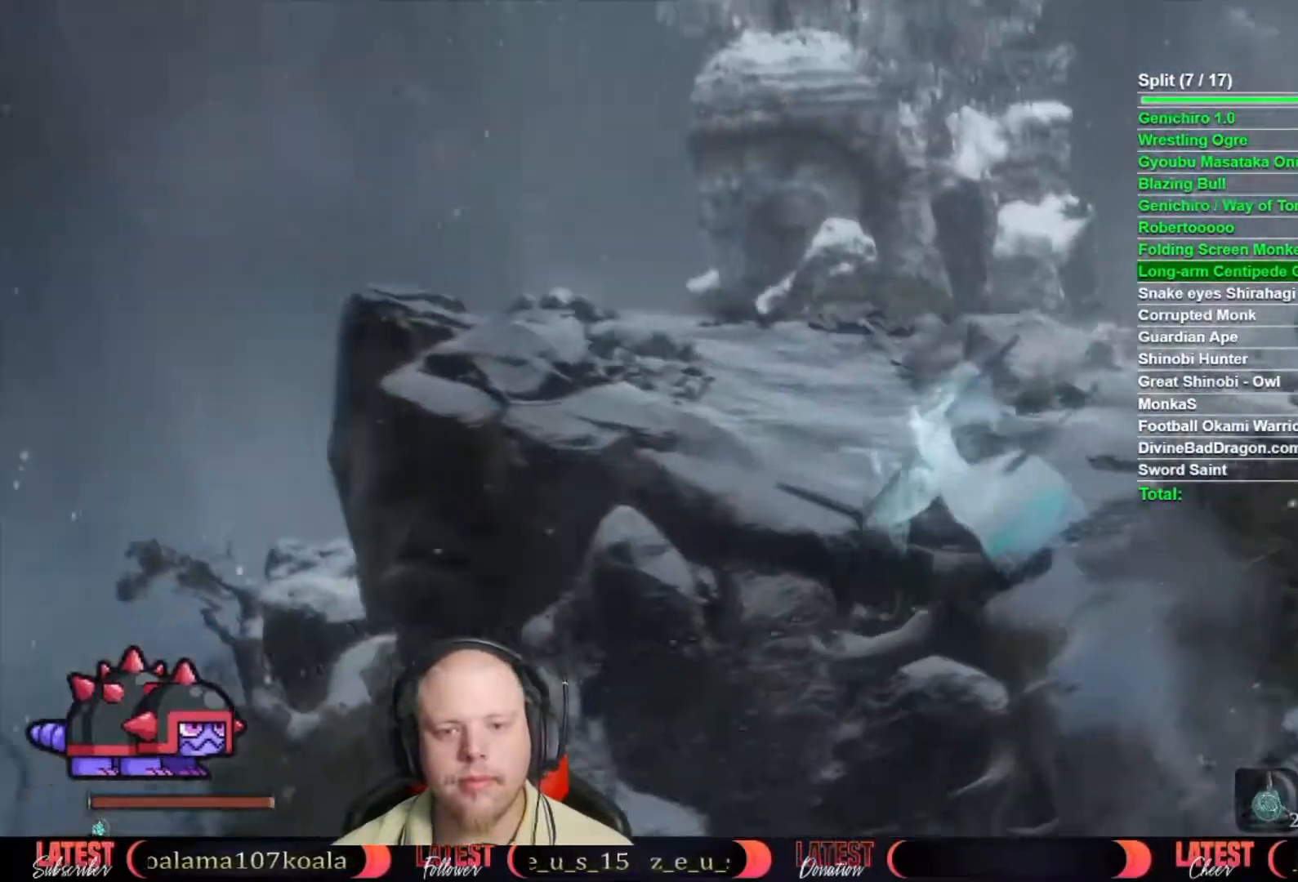
{"buttons": ["B"], "left_stick": "up", "right_stick": "center", "events": [[167, "B", "down"]]}
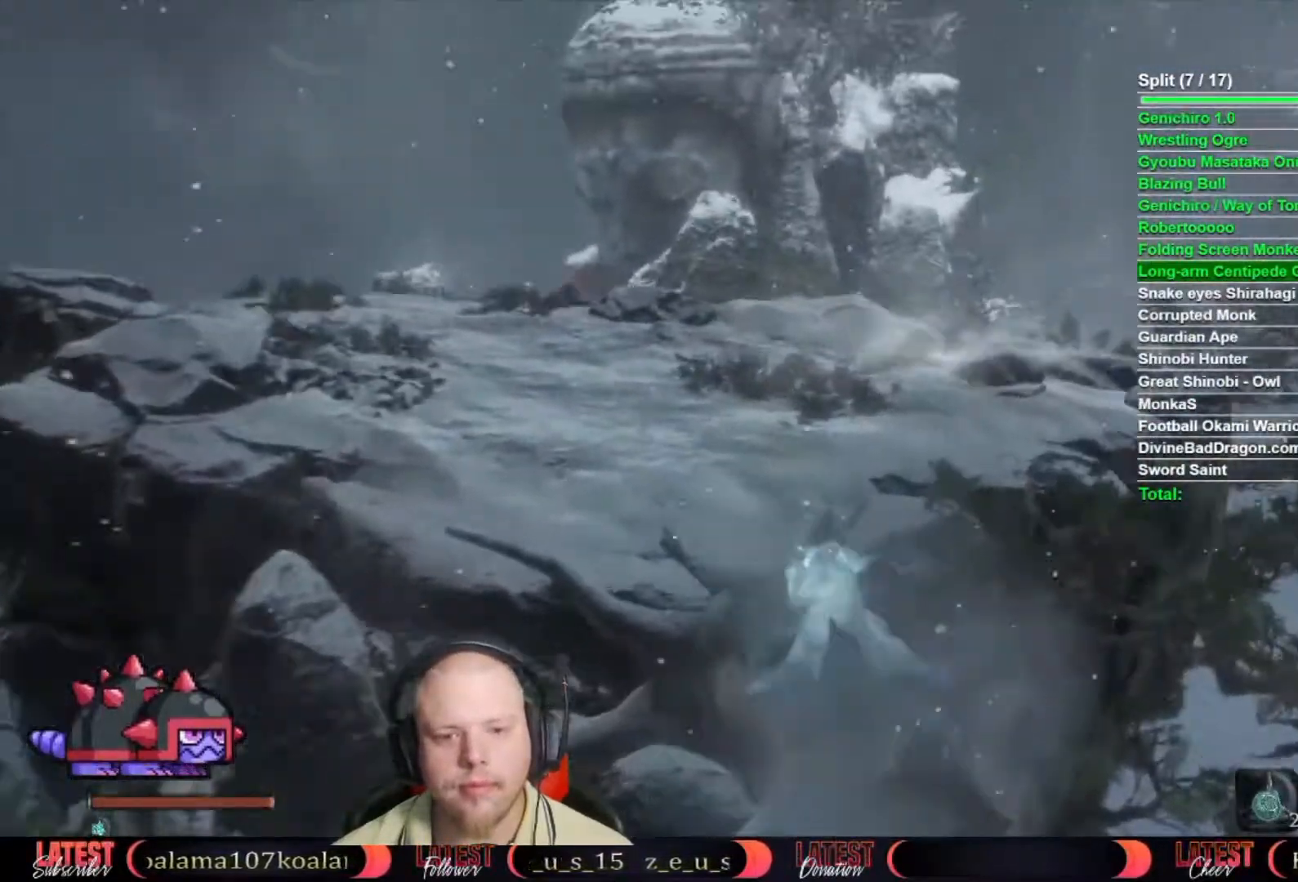
{"buttons": ["B"], "left_stick": "up", "right_stick": "center", "events": []}
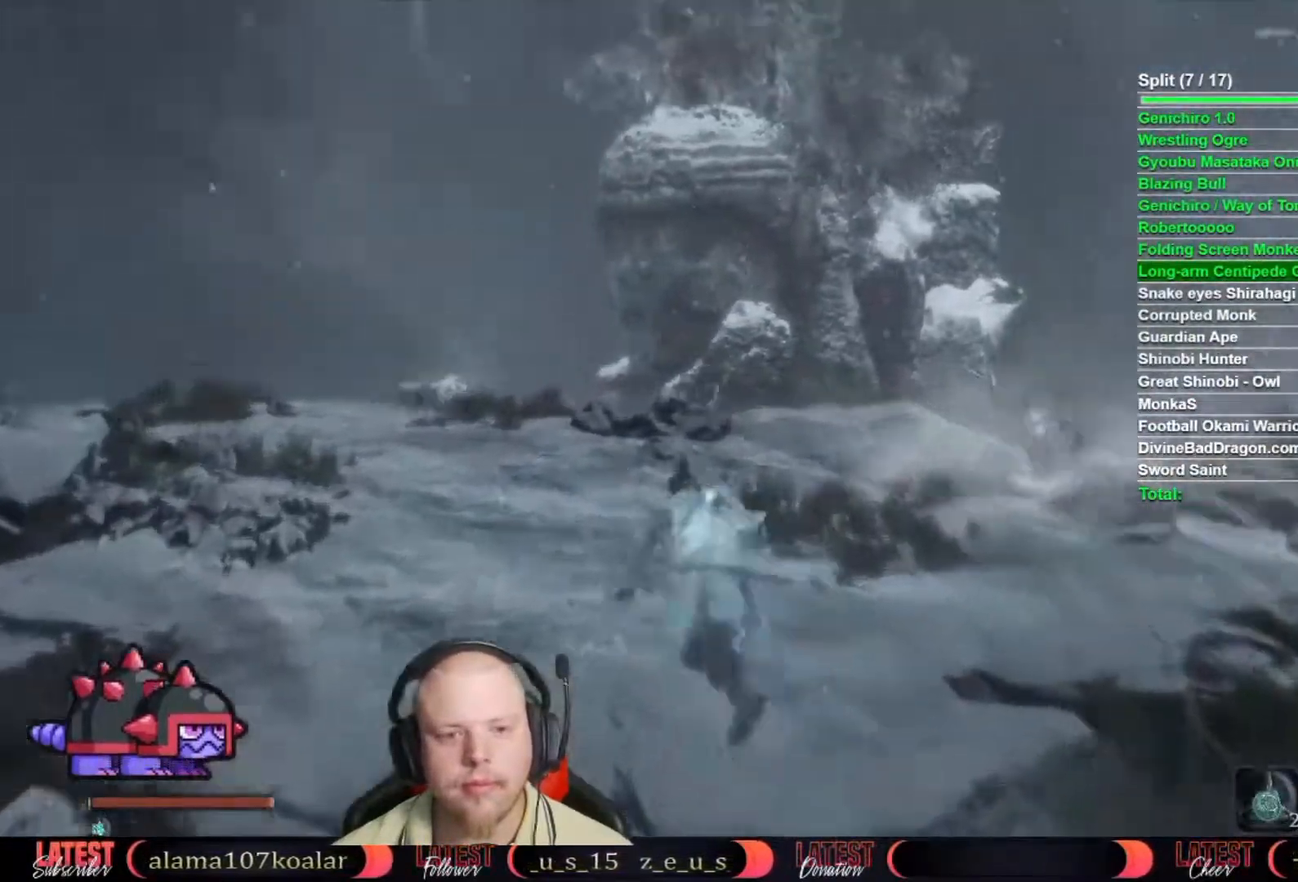
{"buttons": ["B"], "left_stick": "up", "right_stick": "center", "events": []}
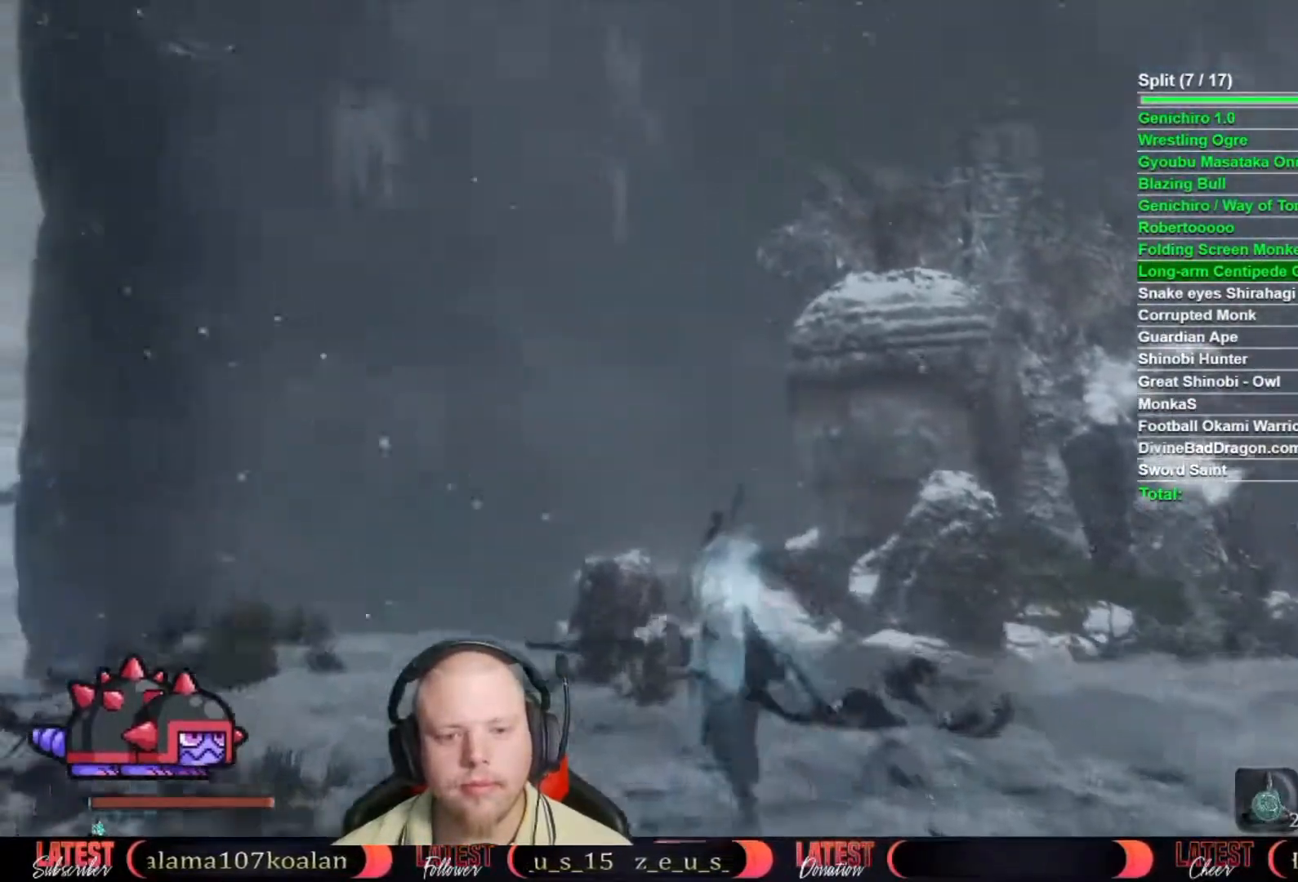
{"buttons": [], "left_stick": "up", "right_stick": "down-left", "events": [[300, "A", "down"], [383, "A", "up"], [383, "B", "up"], [483, "right_stick", "down-left"]]}
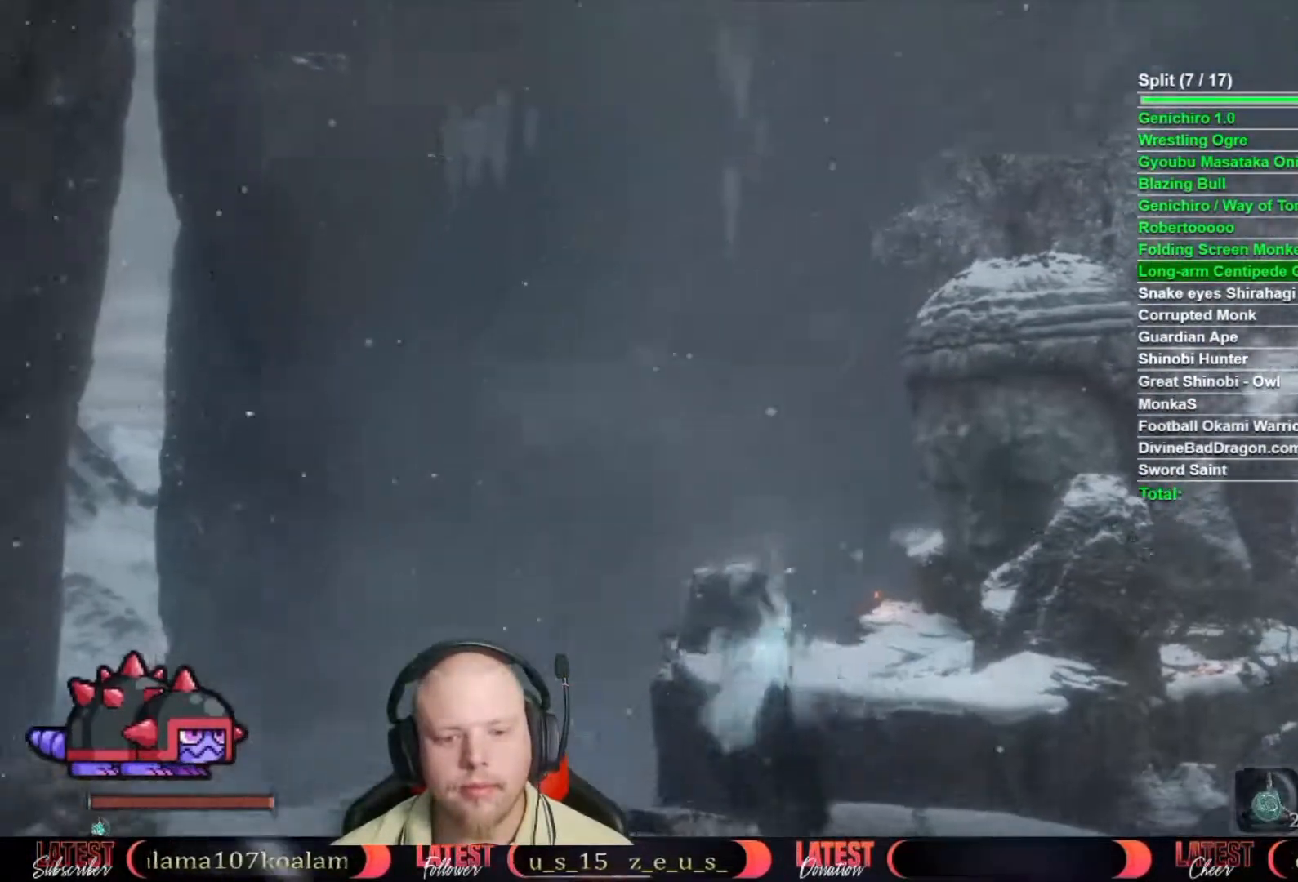
{"buttons": [], "left_stick": "up", "right_stick": "down", "events": [[17, "right_stick", "down"], [133, "right_stick", "center"], [483, "right_stick", "down"]]}
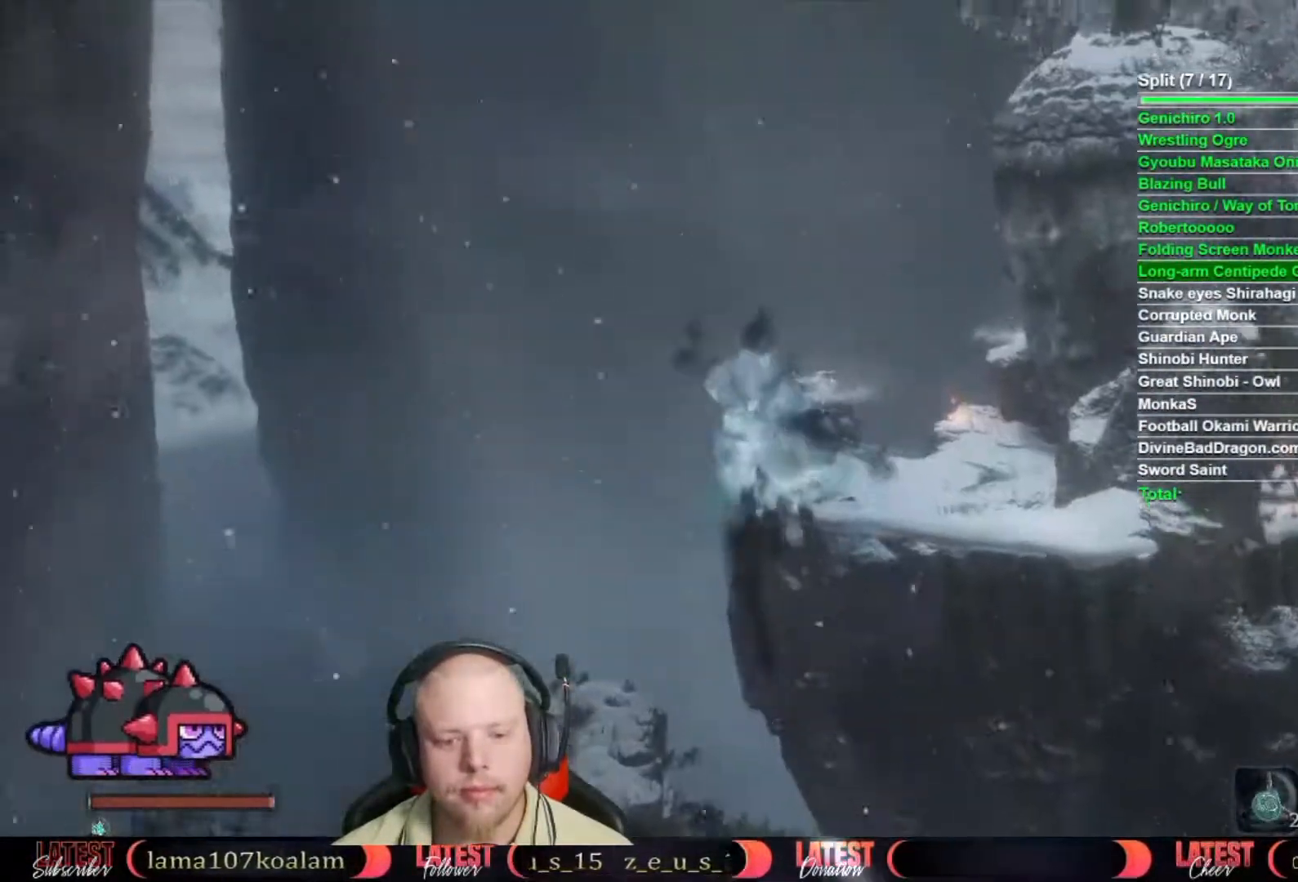
{"buttons": [], "left_stick": "up-left", "right_stick": "center", "events": [[83, "right_stick", "center"], [367, "right_stick", "right"], [417, "right_stick", "center"], [483, "left_stick", "up-left"]]}
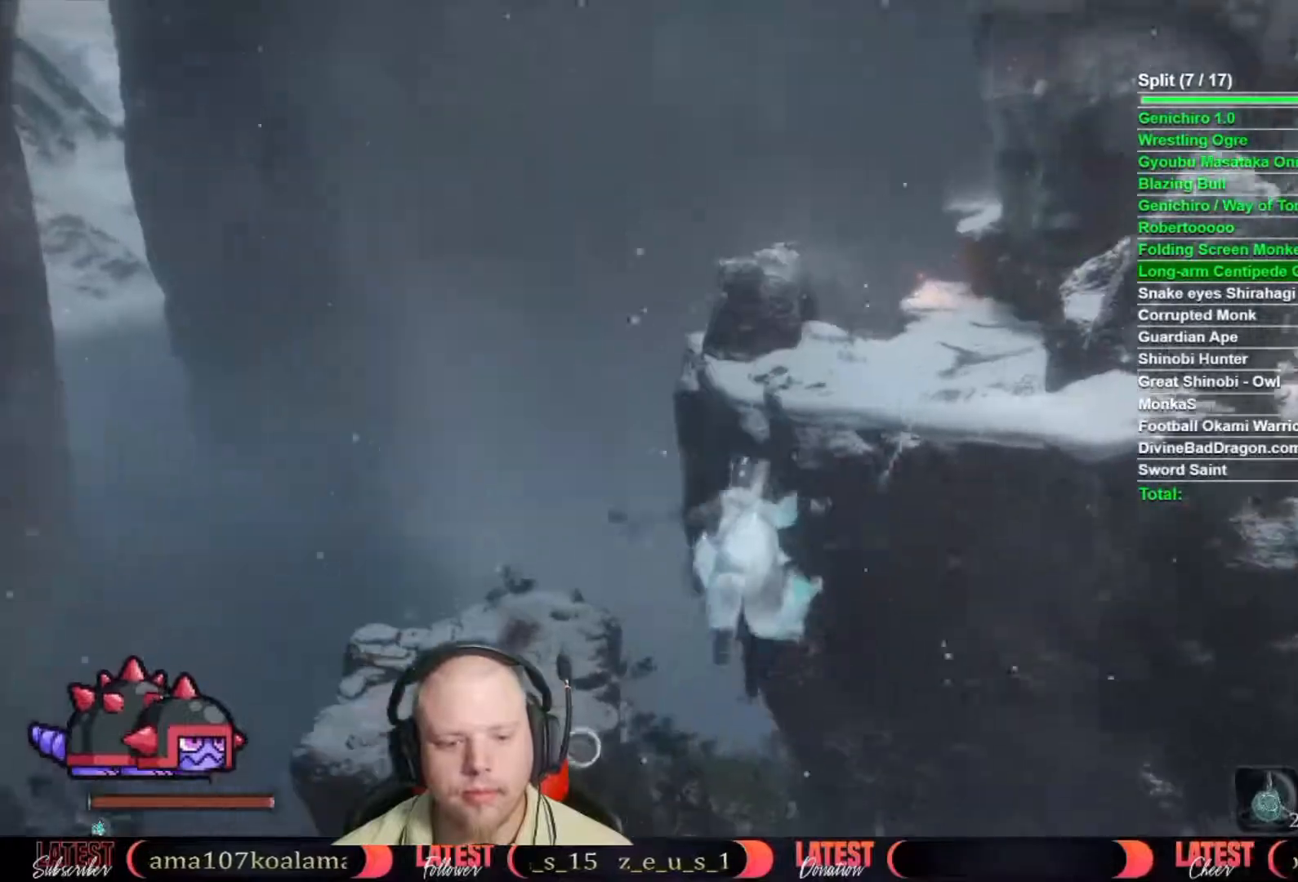
{"buttons": ["L2"], "left_stick": "up", "right_stick": "center", "events": [[350, "L2", "down"], [350, "left_stick", "up"]]}
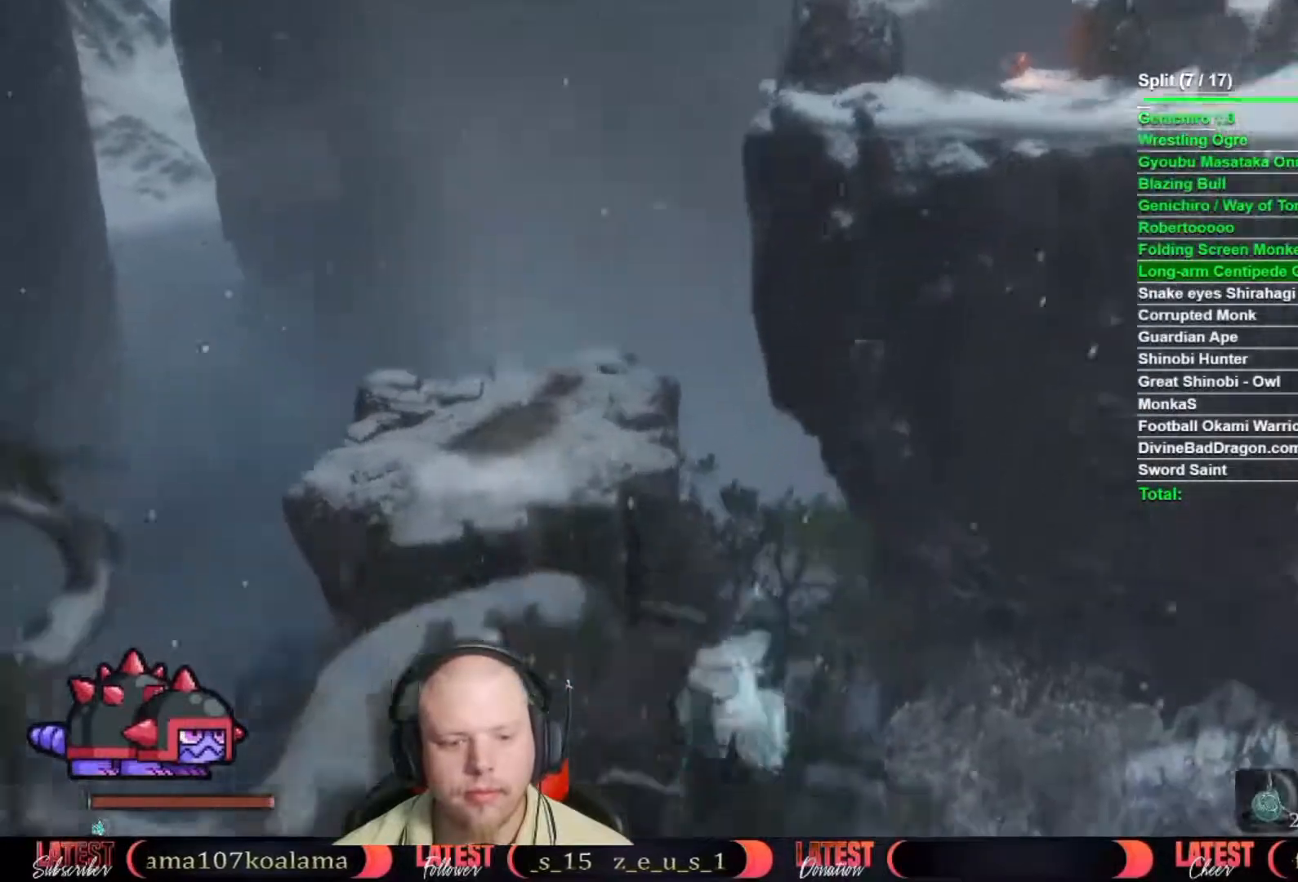
{"buttons": [], "left_stick": "up", "right_stick": "center", "events": [[67, "L2", "up"], [100, "L2", "down"], [200, "L2", "up"], [217, "left_stick", "center"], [317, "left_stick", "up"]]}
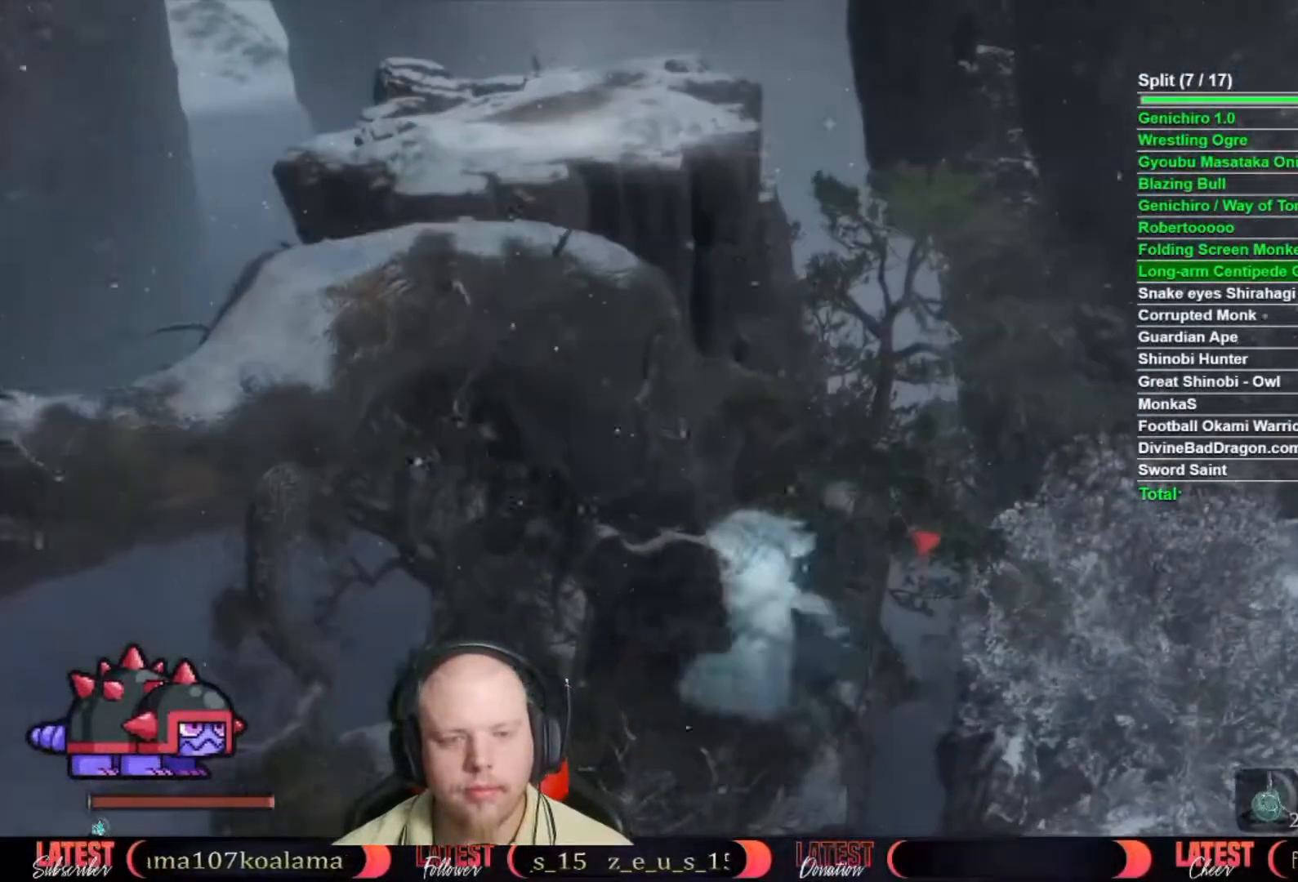
{"buttons": [], "left_stick": "up", "right_stick": "center", "events": [[167, "right_stick", "down-right"], [383, "right_stick", "center"]]}
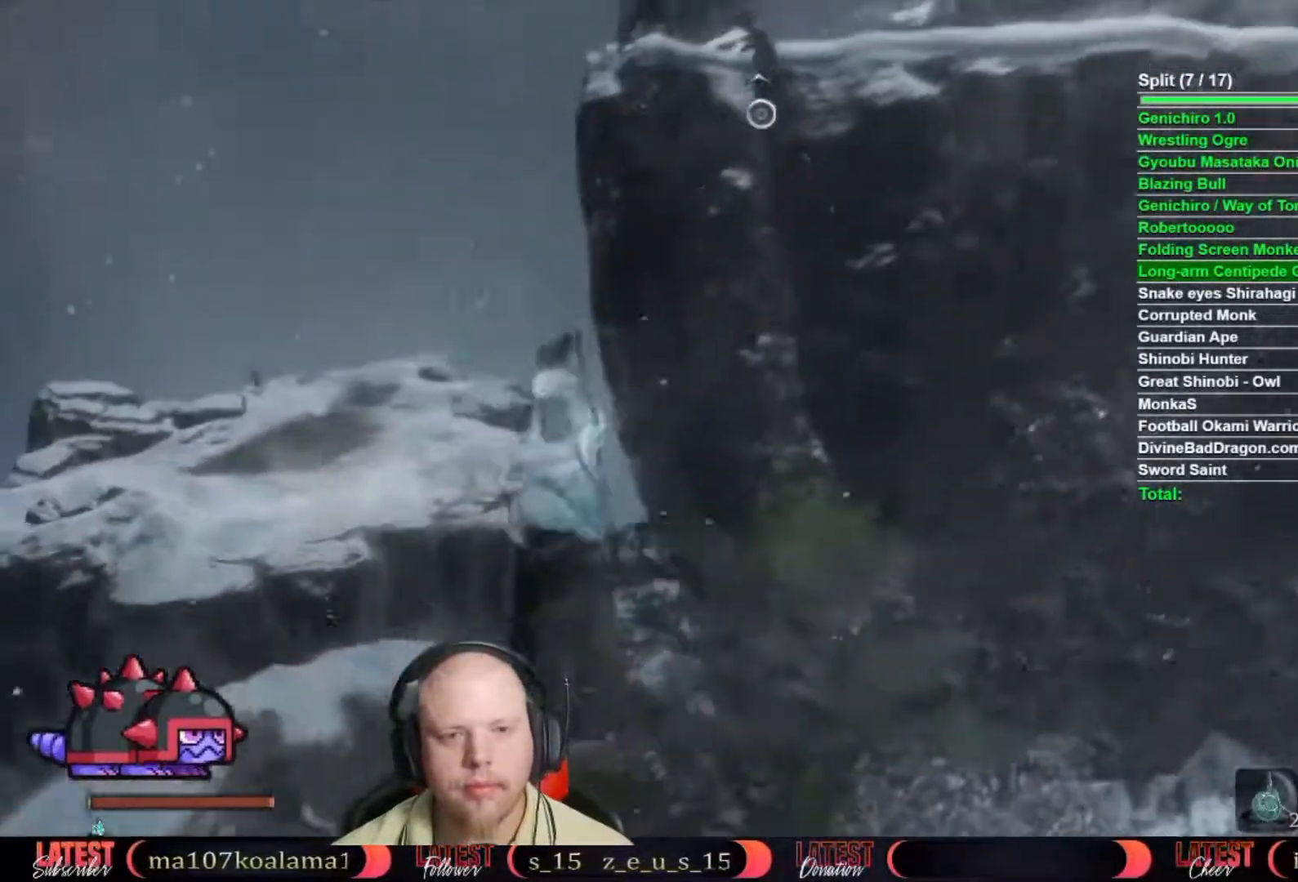
{"buttons": [], "left_stick": "up", "right_stick": "center", "events": [[367, "A", "down"], [467, "A", "up"]]}
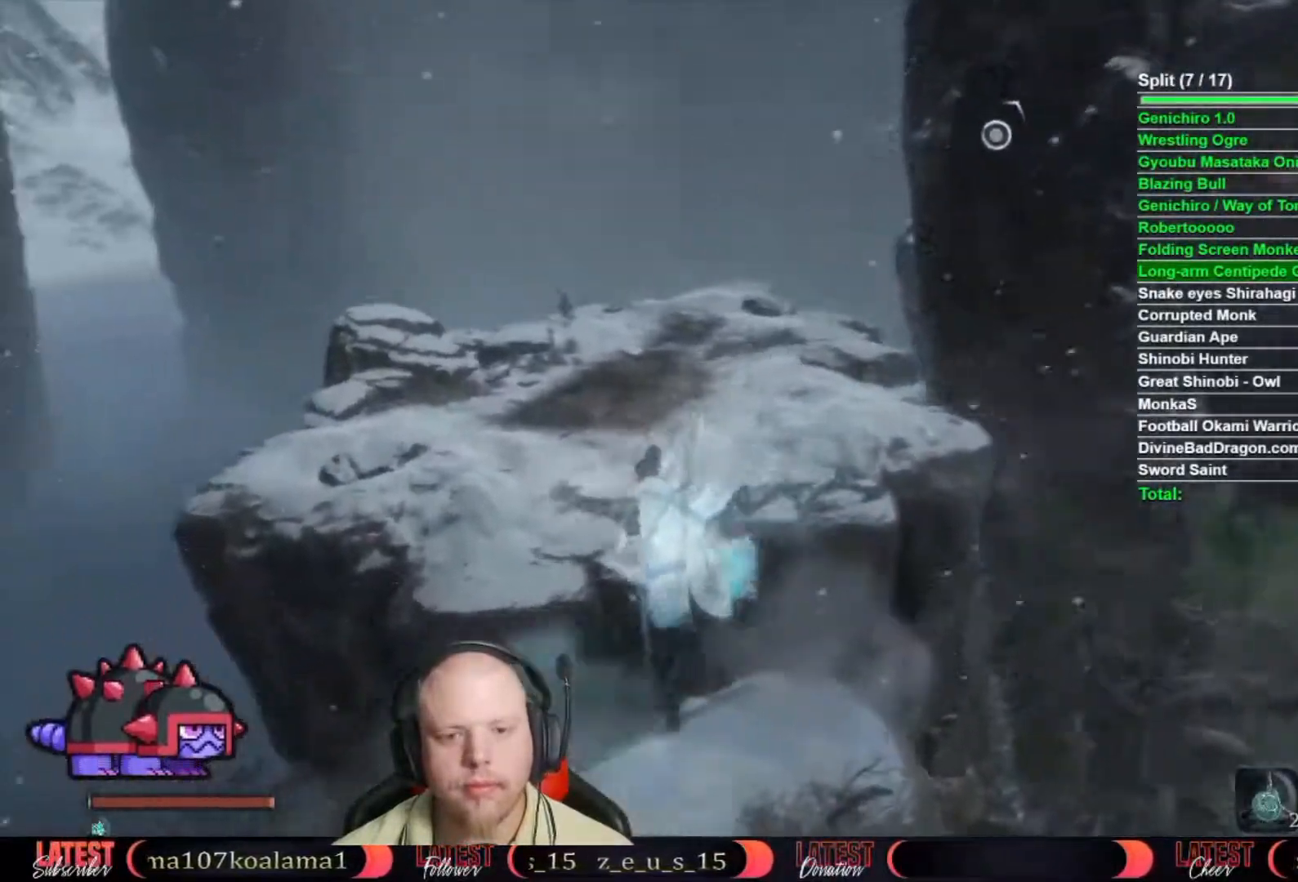
{"buttons": [], "left_stick": "up", "right_stick": "center", "events": [[150, "right_stick", "up-right"], [283, "right_stick", "center"], [383, "L2", "down"], [483, "L2", "up"]]}
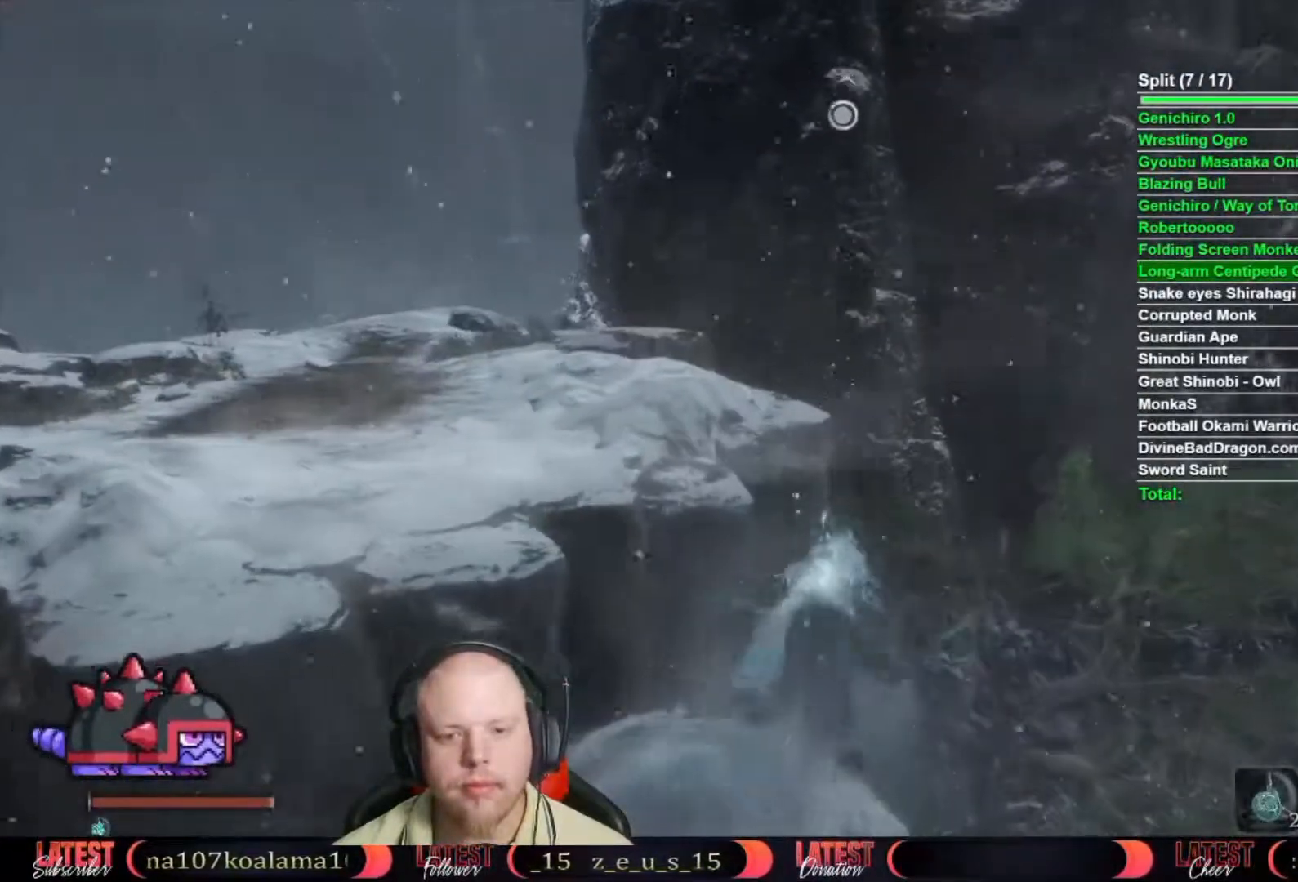
{"buttons": [], "left_stick": "up", "right_stick": "center", "events": [[33, "L2", "down"], [133, "L2", "up"], [333, "A", "down"], [450, "A", "up"]]}
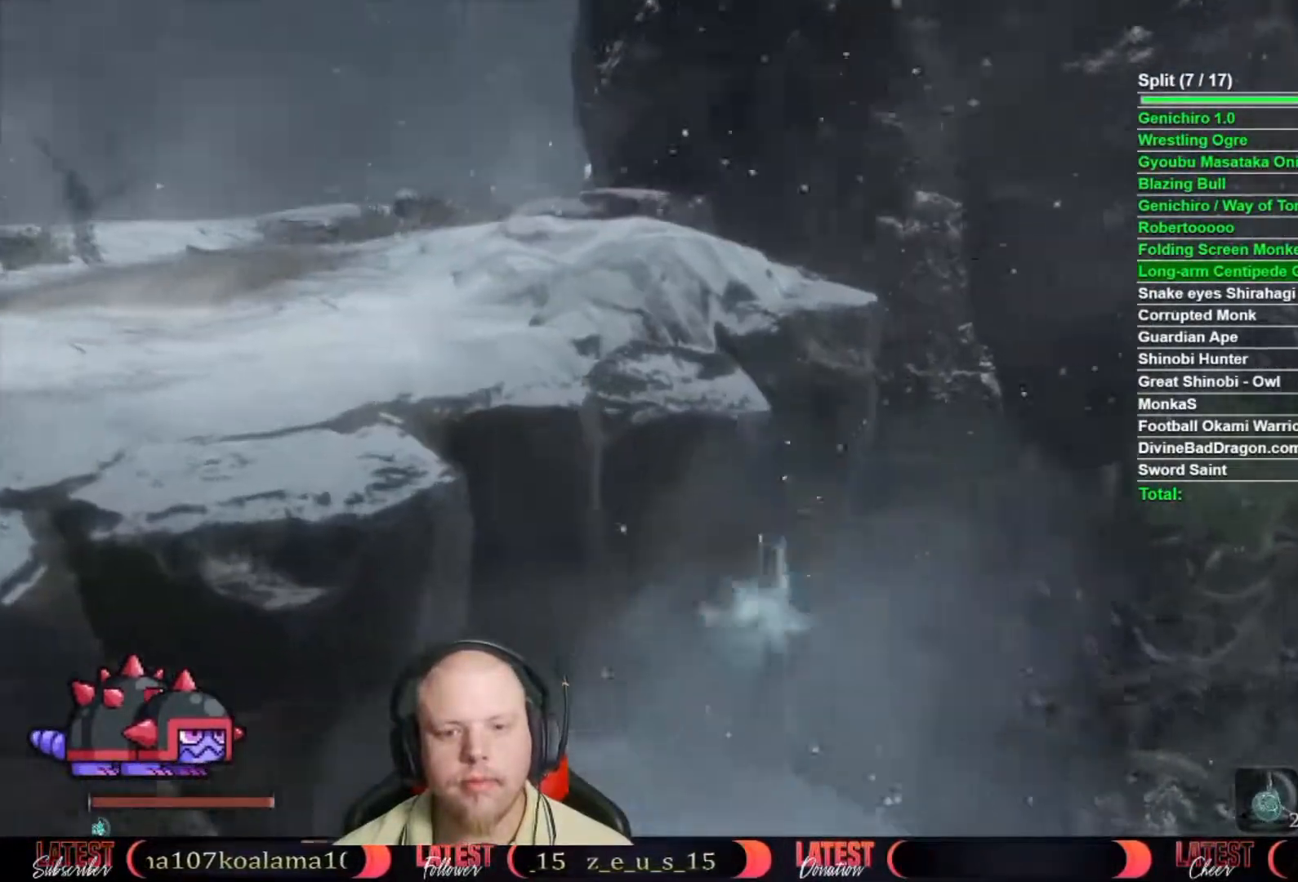
{"buttons": ["L2"], "left_stick": "up", "right_stick": "center", "events": [[150, "right_stick", "up-right"], [183, "L2", "down"], [283, "L2", "up"], [333, "L2", "down"], [333, "right_stick", "center"], [433, "L2", "up"], [483, "L2", "down"]]}
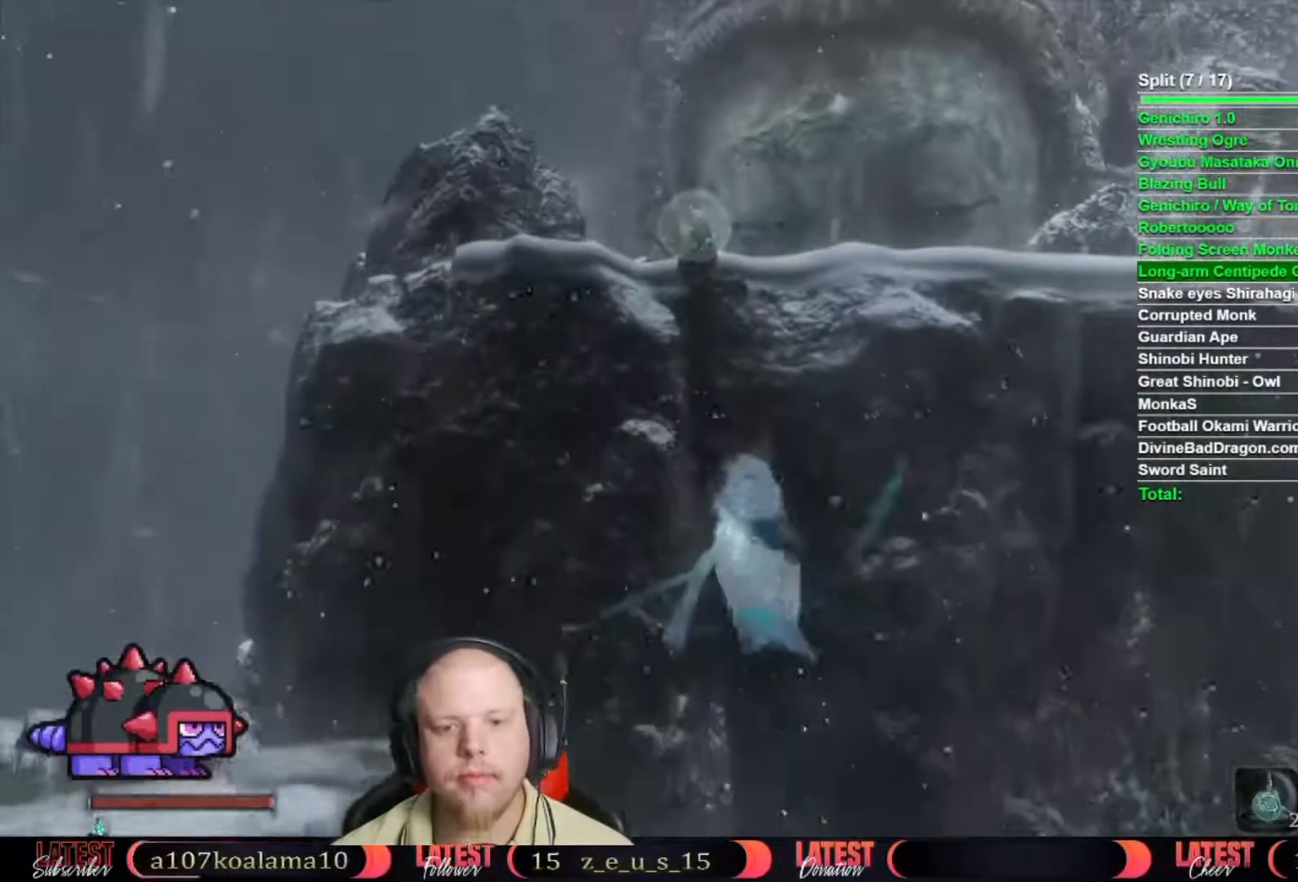
{"buttons": [], "left_stick": "up", "right_stick": "left", "events": [[33, "L2", "up"], [483, "right_stick", "left"]]}
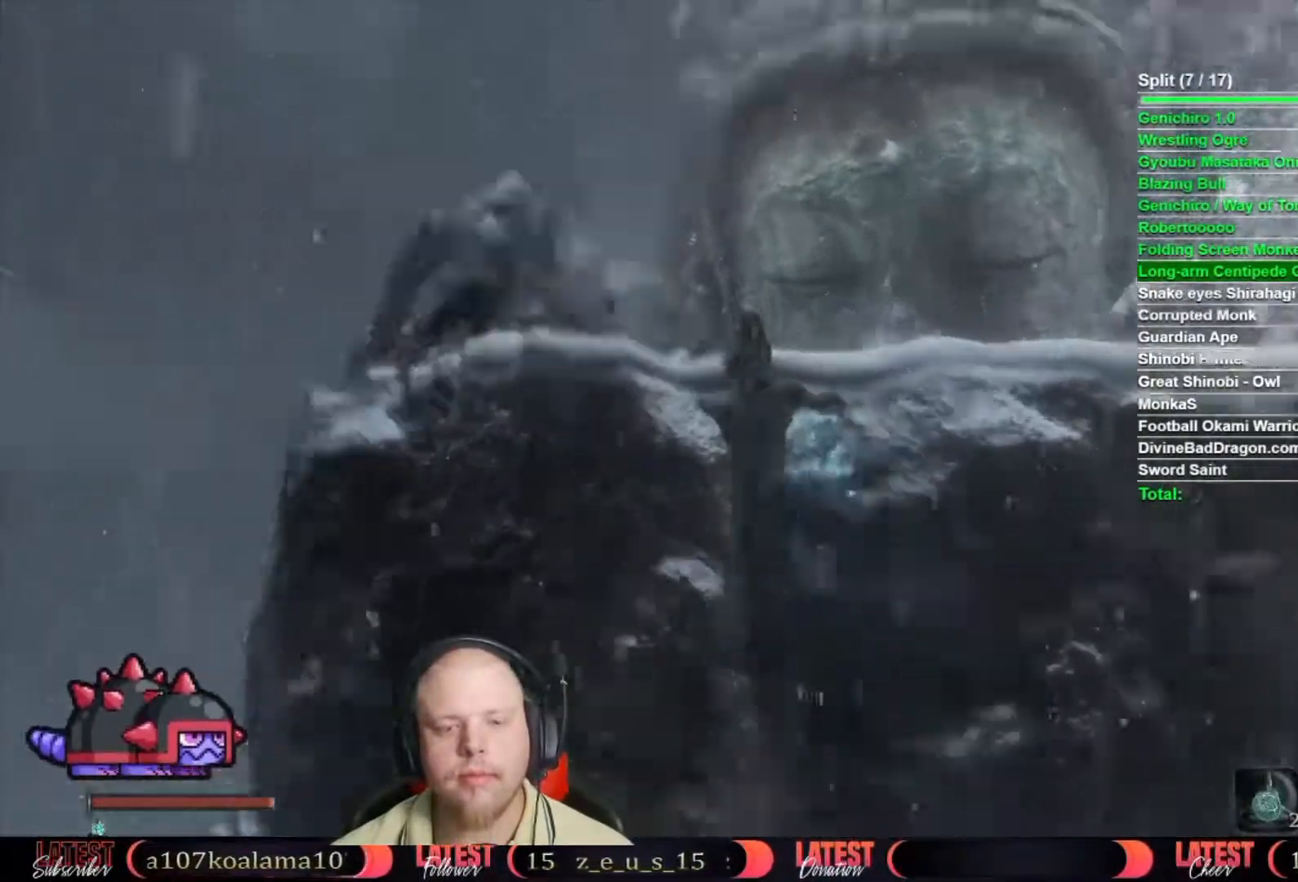
{"buttons": ["B"], "left_stick": "up", "right_stick": "center", "events": [[83, "right_stick", "center"], [283, "B", "down"]]}
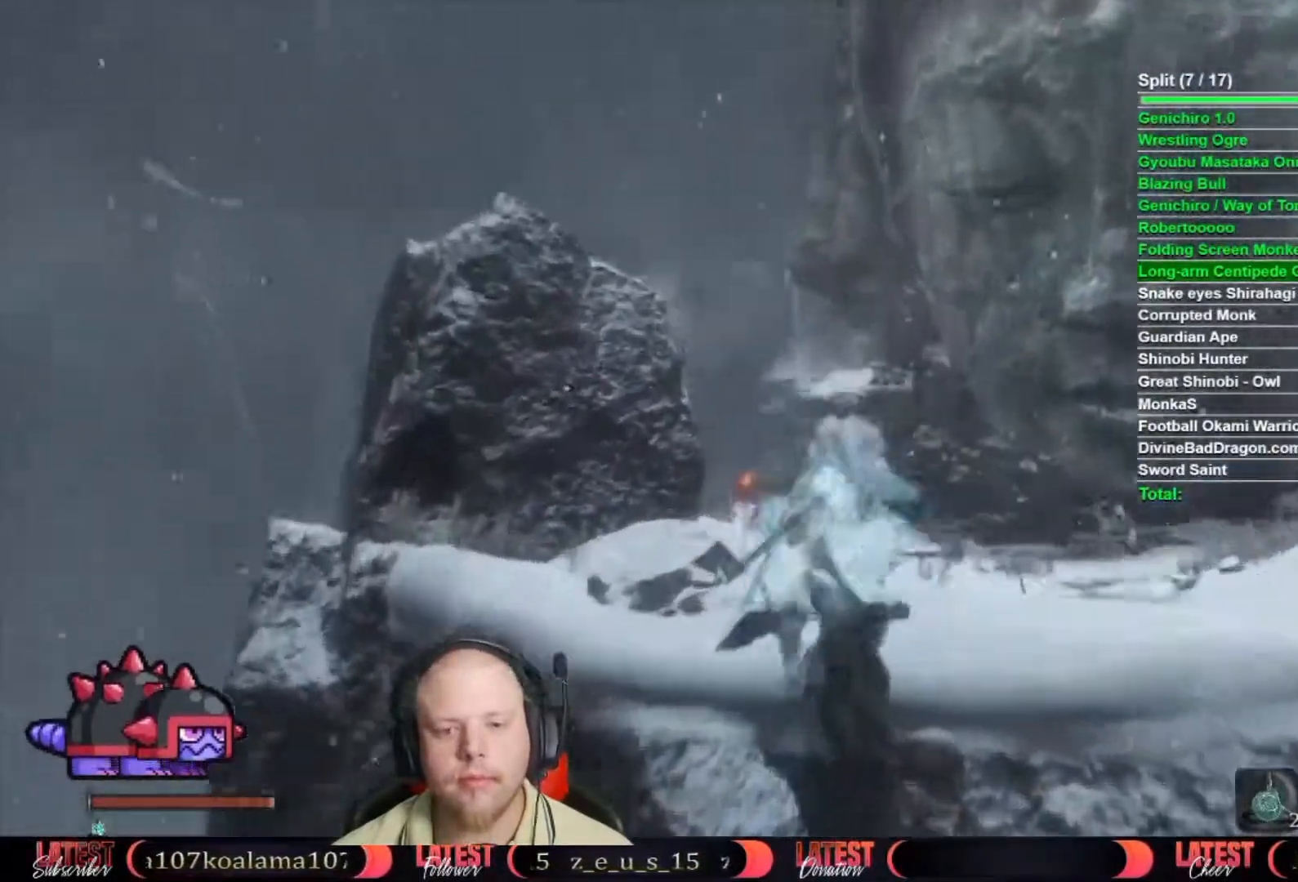
{"buttons": ["B"], "left_stick": "up", "right_stick": "center", "events": []}